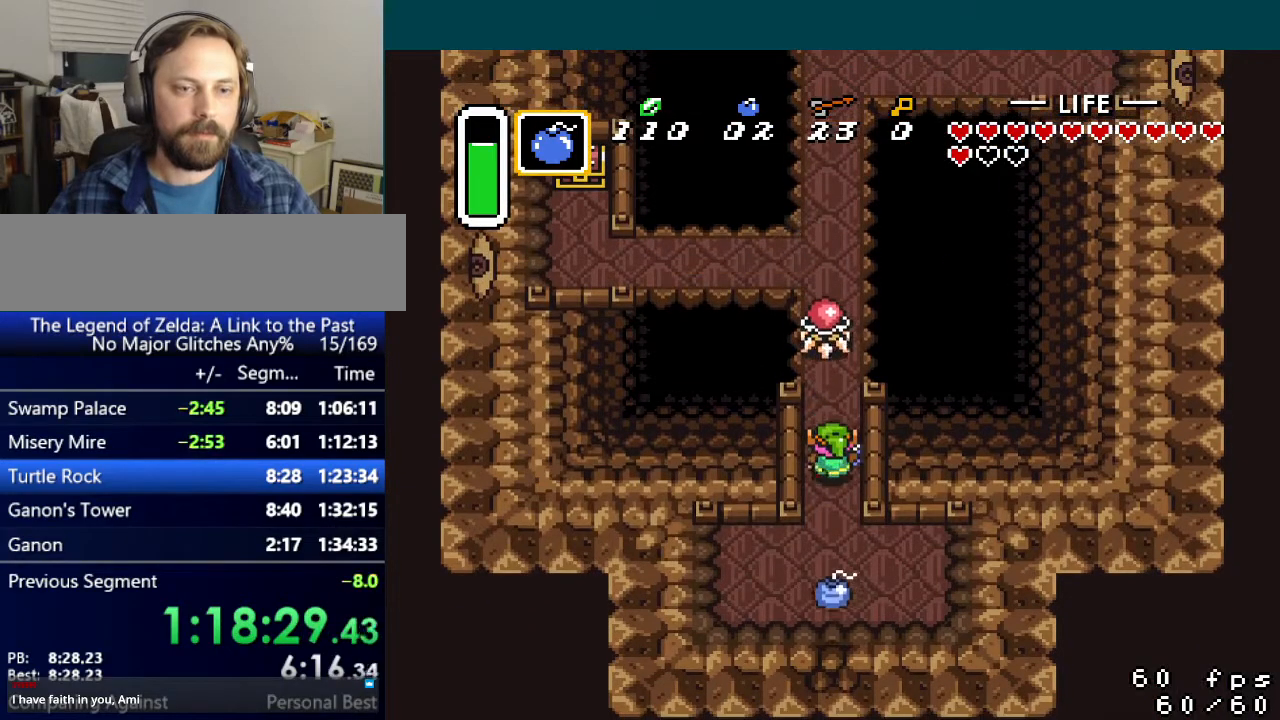
Gameplay with a controller (Nintendo layout); each line is a JSON object with the inputs held at the frame after it. "events" lists button and stick changes between this image and that frame as [ms after this image, input, new state], when the widget could be followed in between. Not read: L3 R3.
{"buttons": ["DPAD_UP"], "events": [[83, "B", "down"], [150, "DPAD_UP", "up"], [217, "DPAD_UP", "down"], [250, "B", "up"]]}
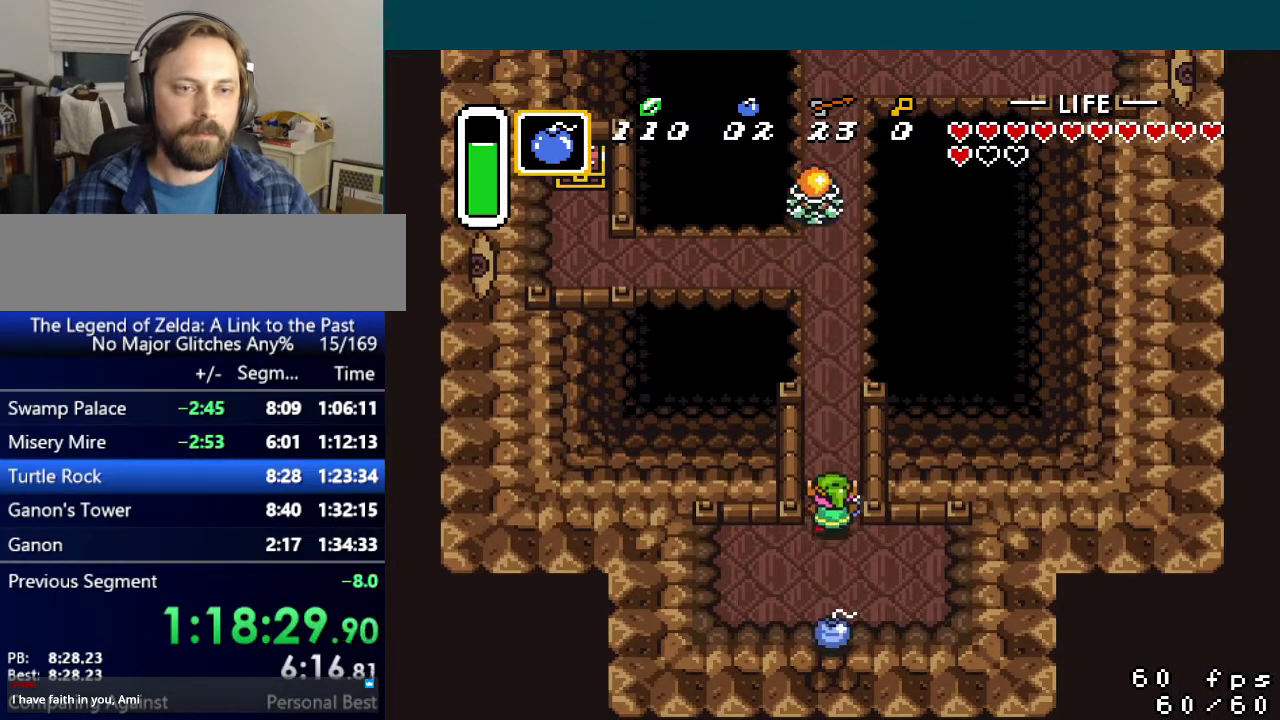
{"buttons": ["DPAD_UP"], "events": []}
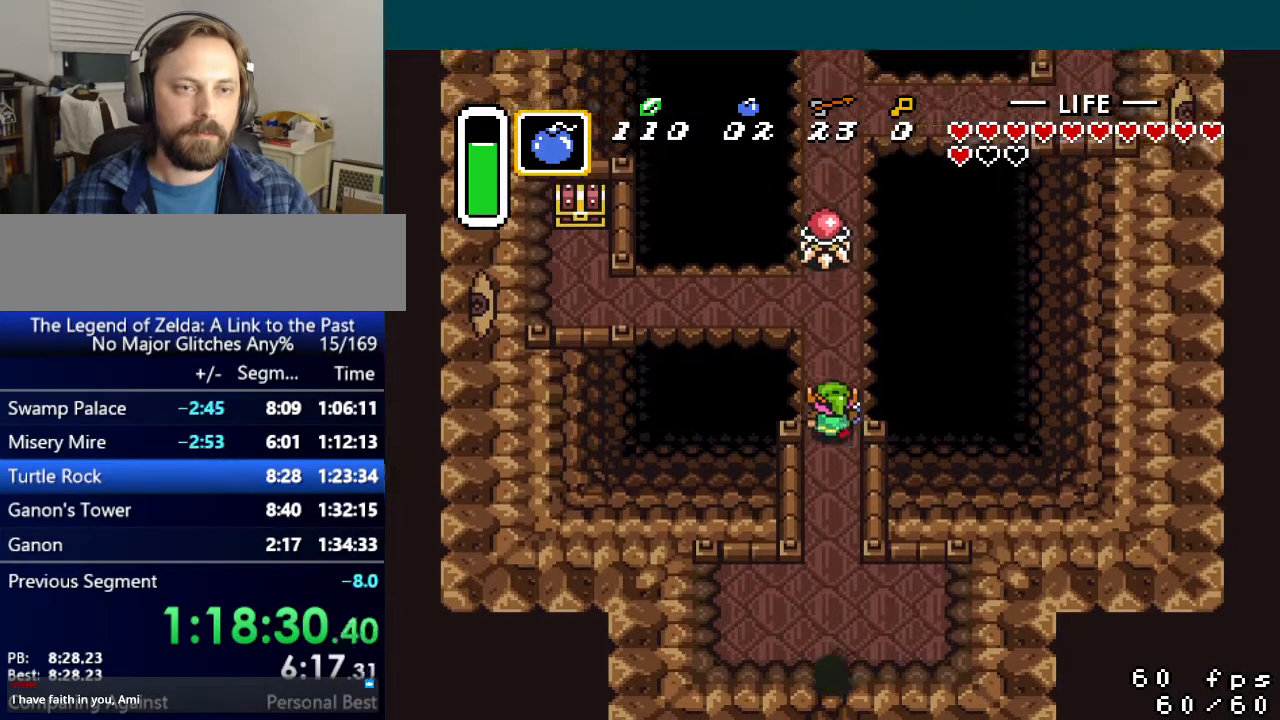
{"buttons": [], "events": [[250, "DPAD_UP", "up"], [317, "B", "down"], [417, "B", "up"]]}
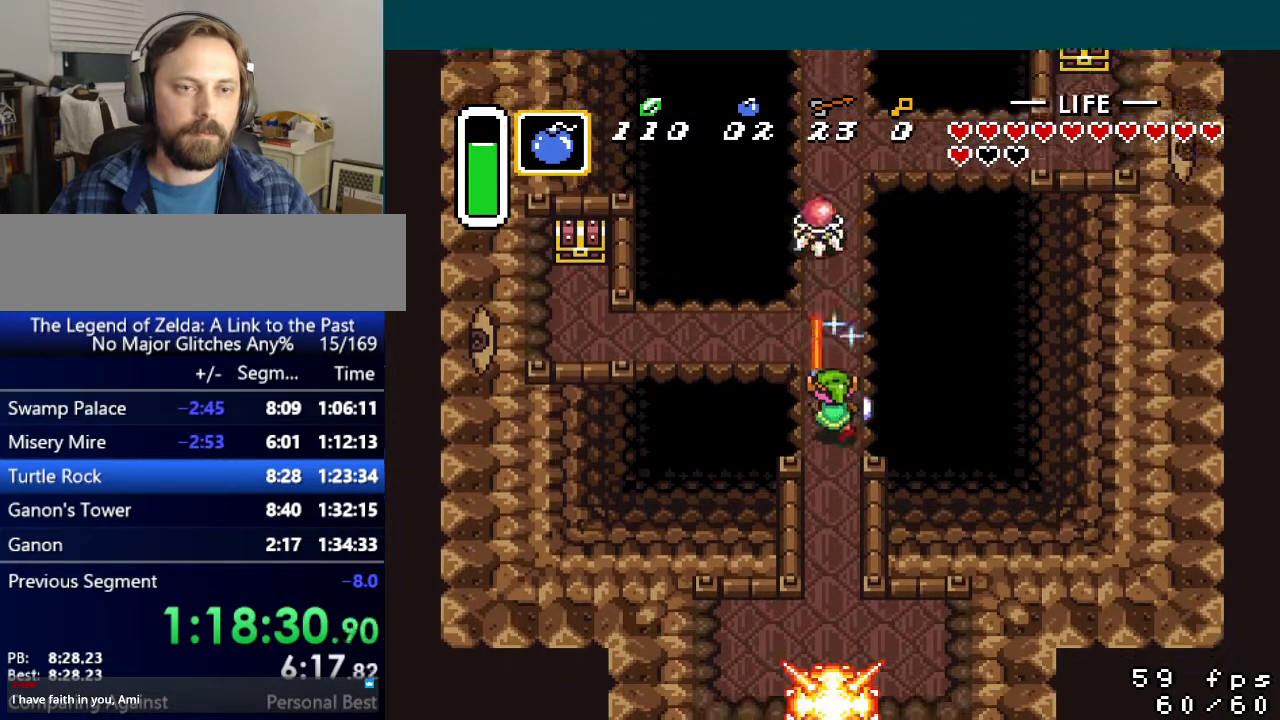
{"buttons": ["DPAD_DOWN"], "events": [[134, "DPAD_DOWN", "down"]]}
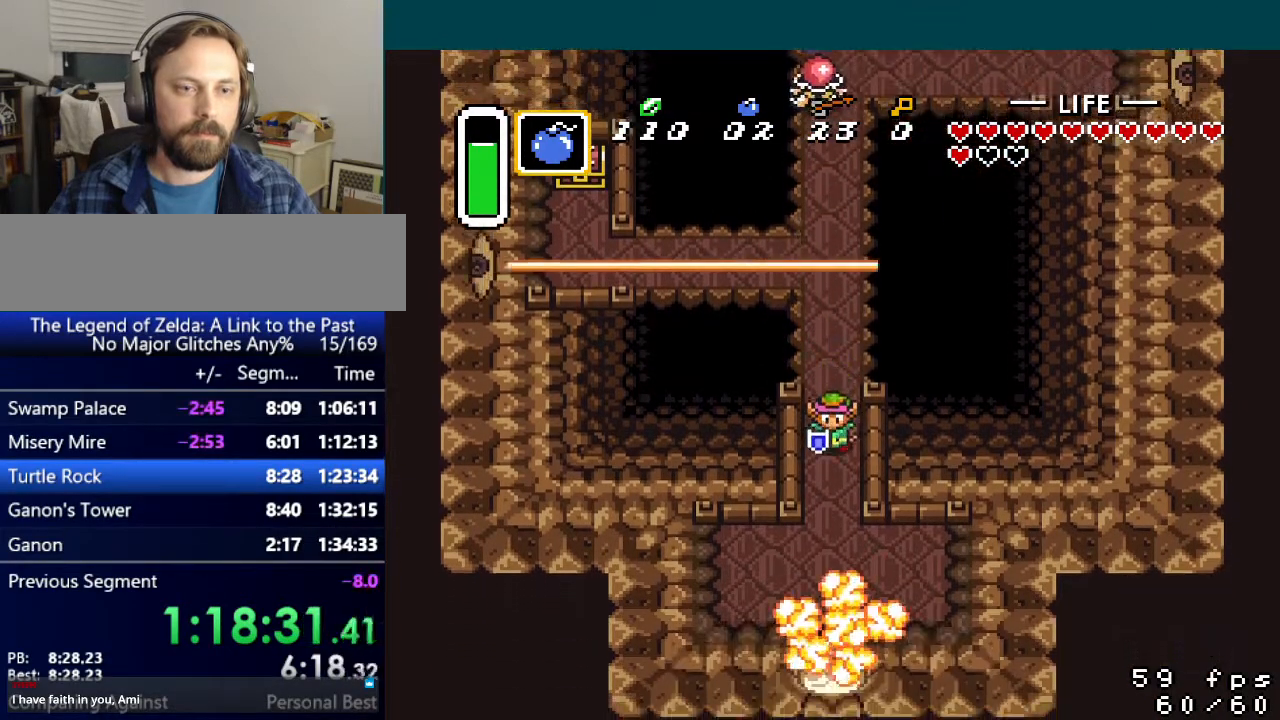
{"buttons": ["A"], "events": [[167, "A", "down"], [267, "DPAD_DOWN", "up"]]}
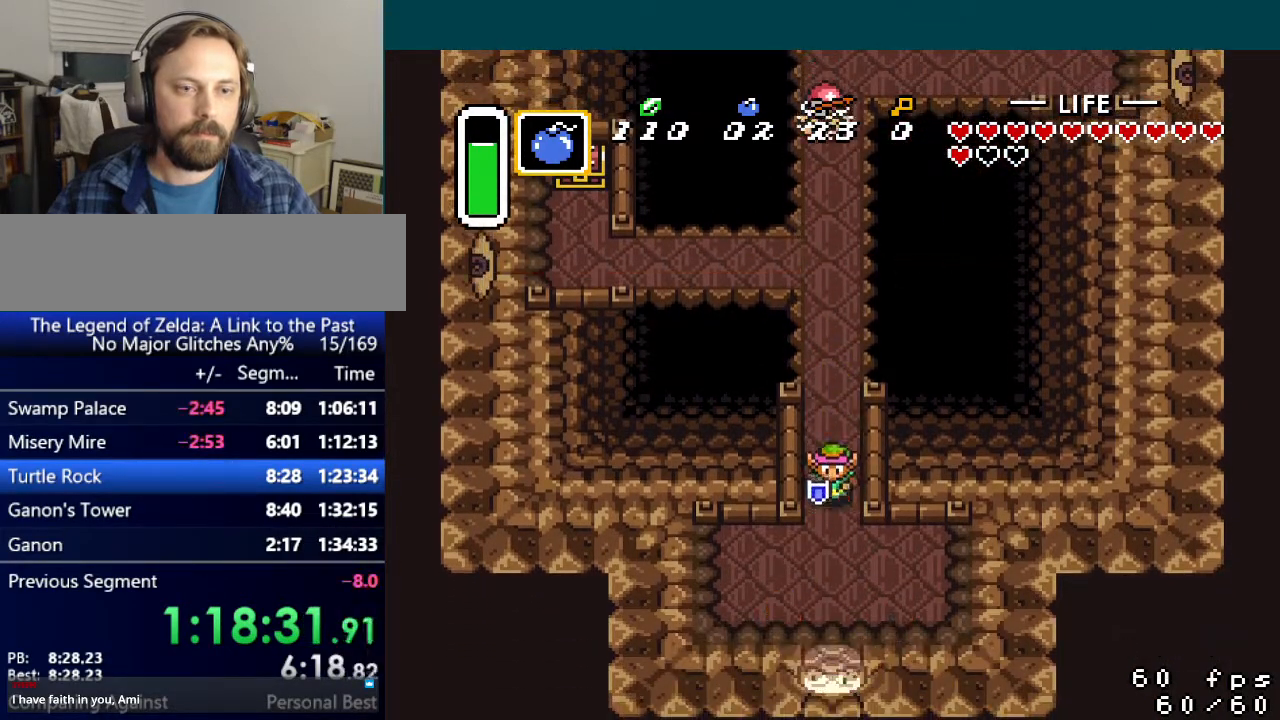
{"buttons": [], "events": [[501, "A", "up"]]}
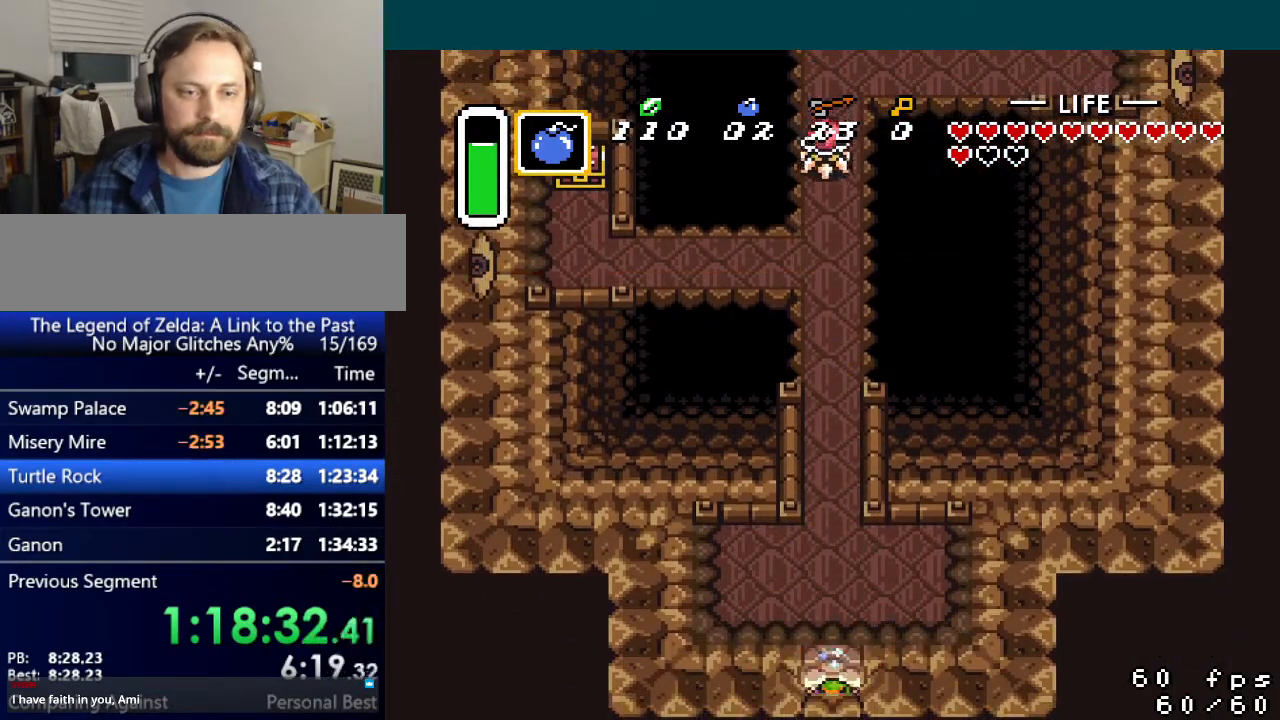
{"buttons": ["DPAD_UP"], "events": [[67, "DPAD_UP", "down"]]}
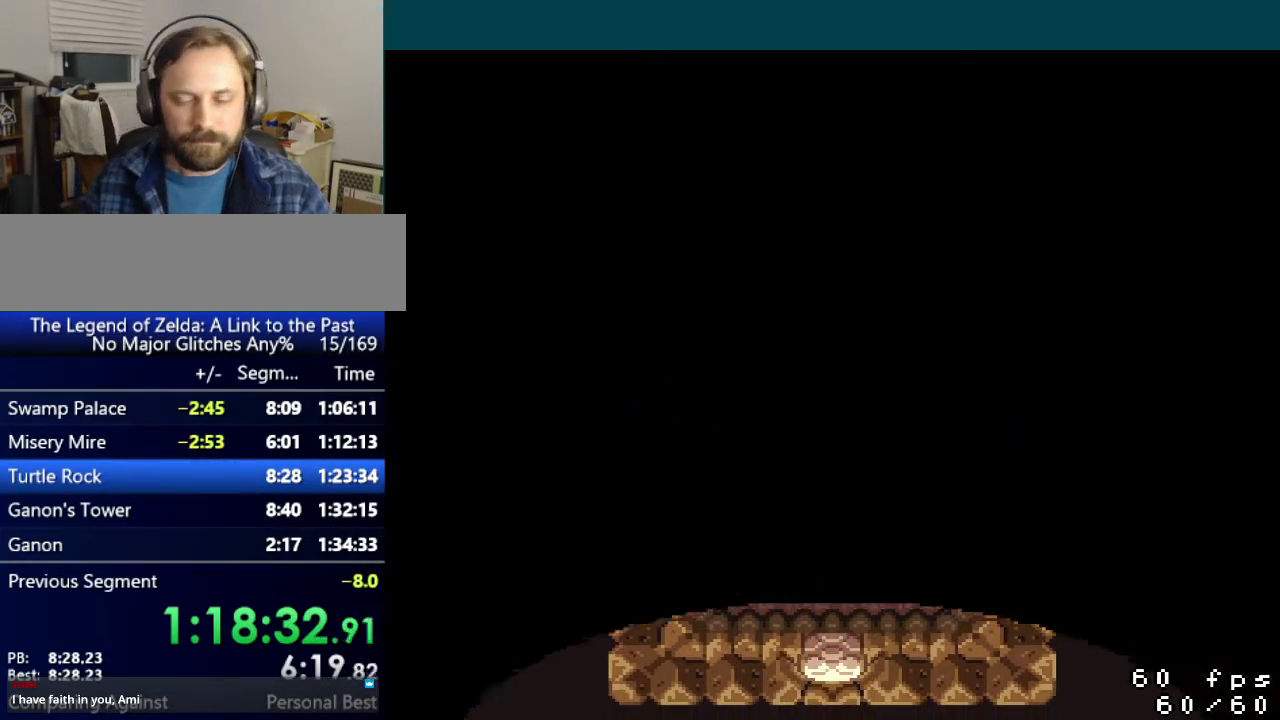
{"buttons": ["DPAD_UP"], "events": []}
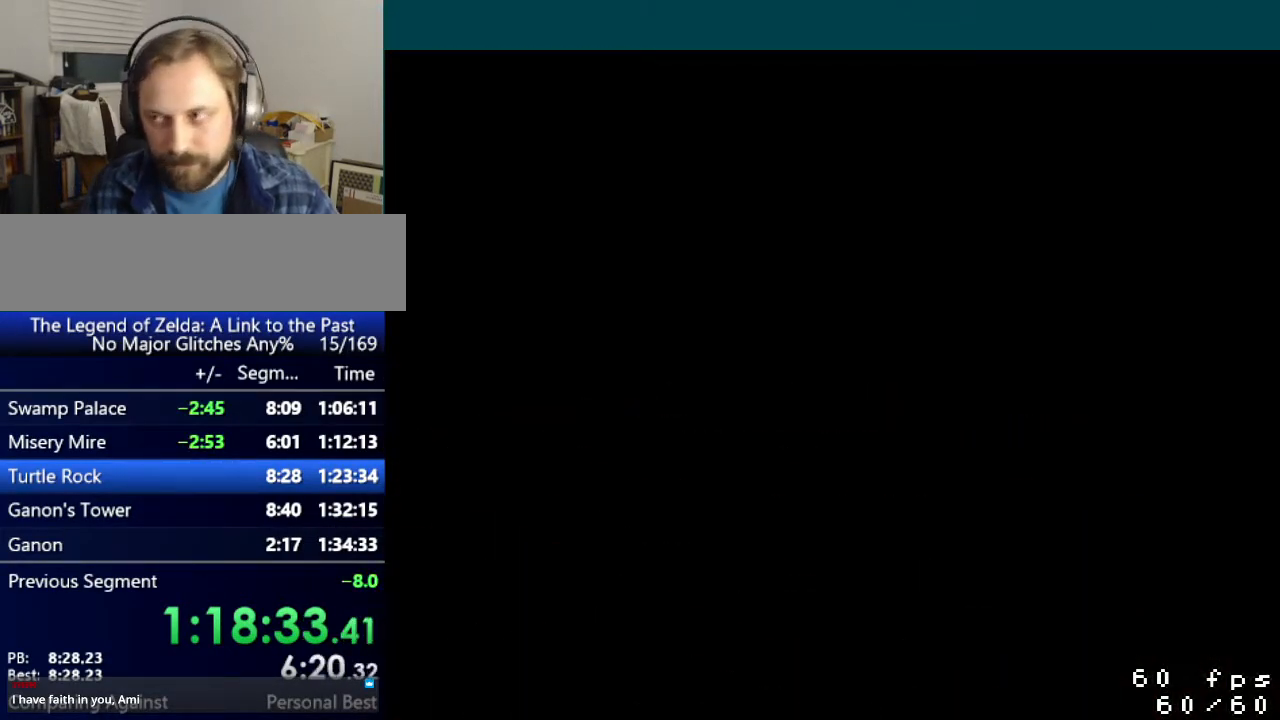
{"buttons": ["DPAD_UP"], "events": []}
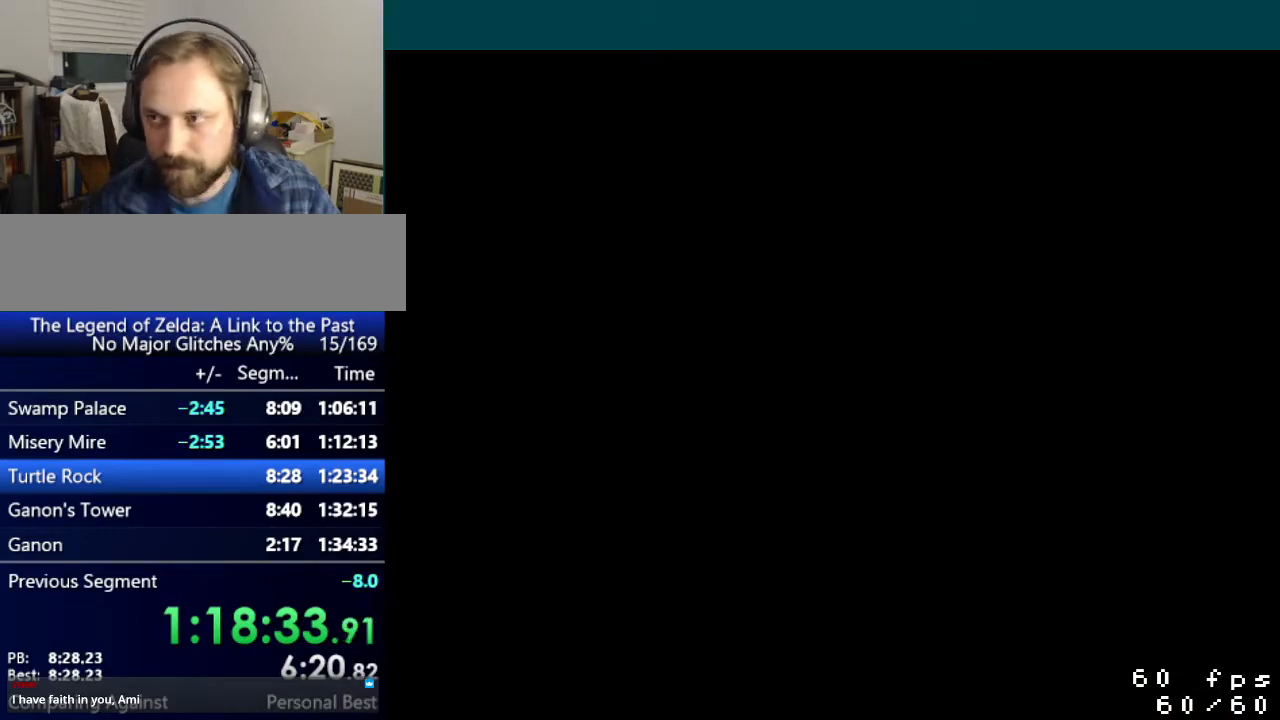
{"buttons": ["DPAD_UP"], "events": []}
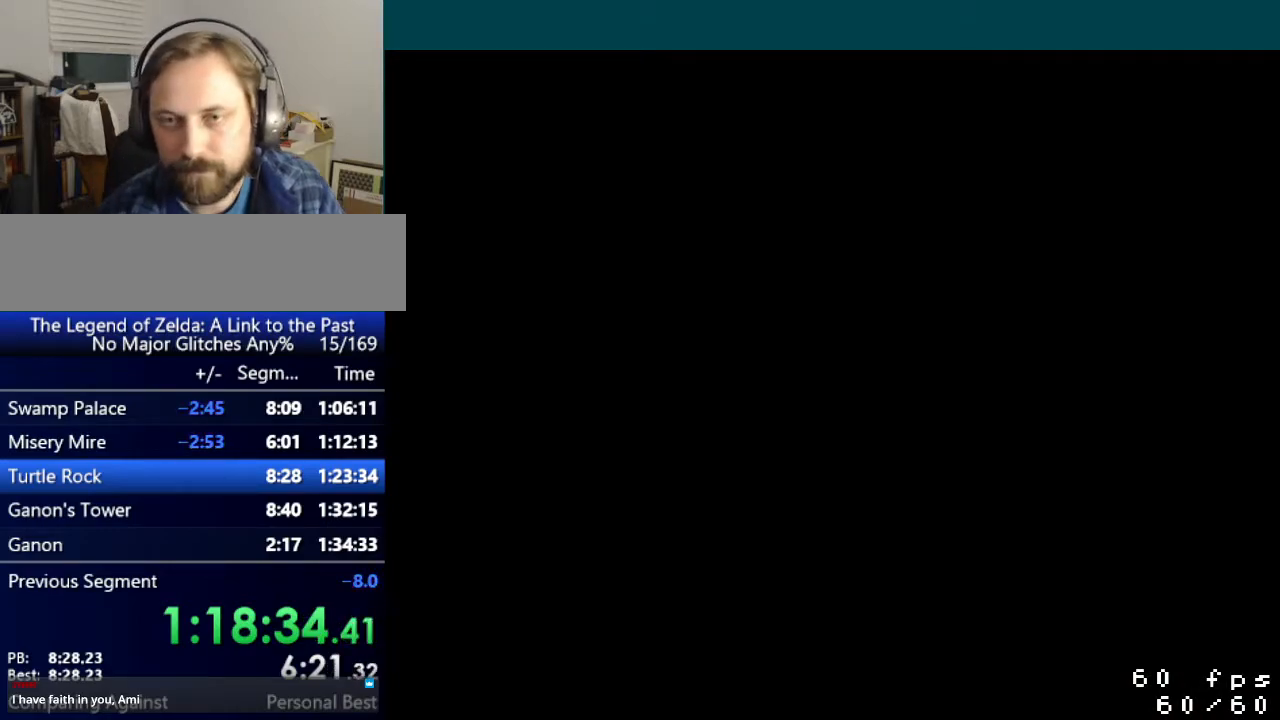
{"buttons": ["DPAD_UP"], "events": []}
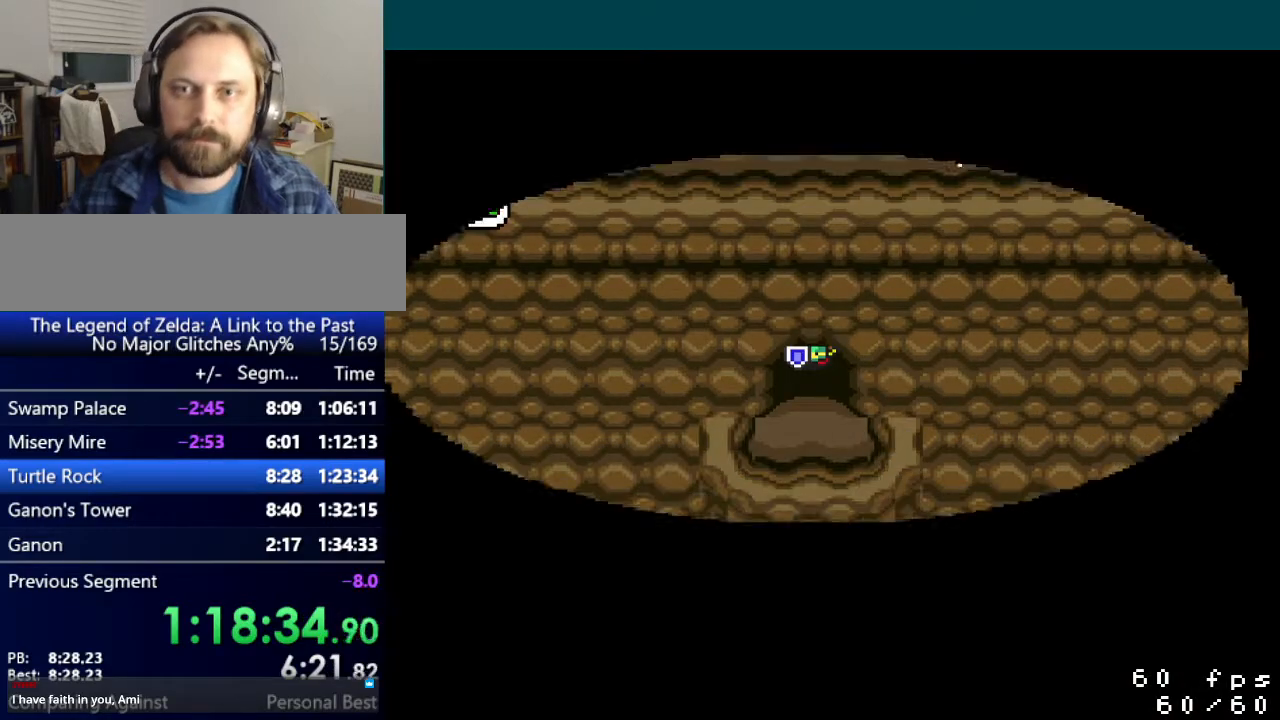
{"buttons": ["DPAD_UP"], "events": []}
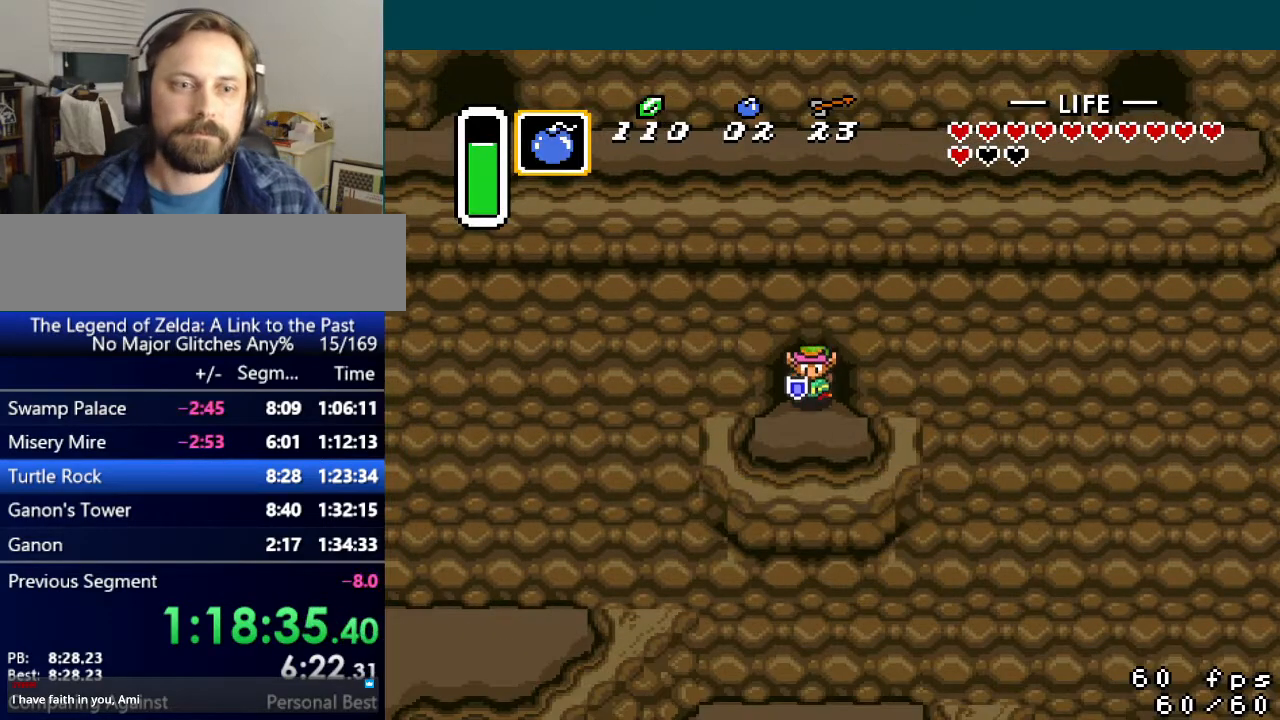
{"buttons": ["DPAD_UP"], "events": []}
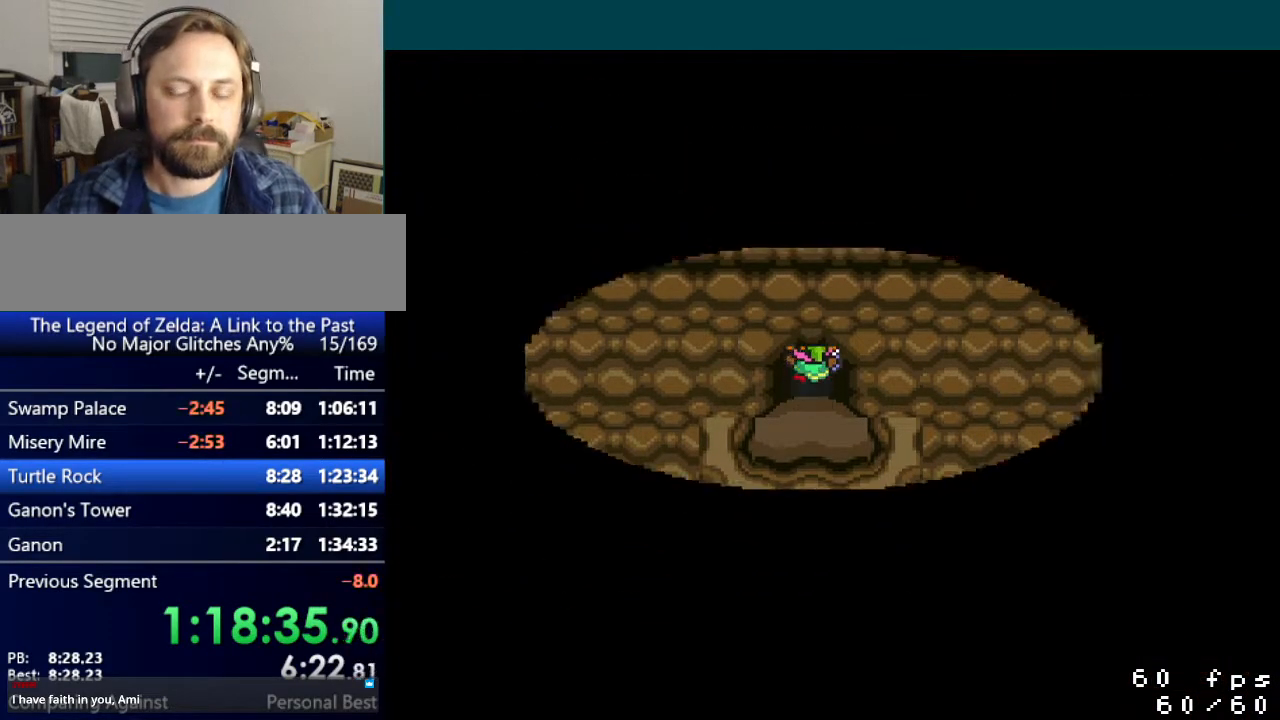
{"buttons": ["DPAD_UP"], "events": [[17, "DPAD_UP", "up"], [151, "DPAD_UP", "down"]]}
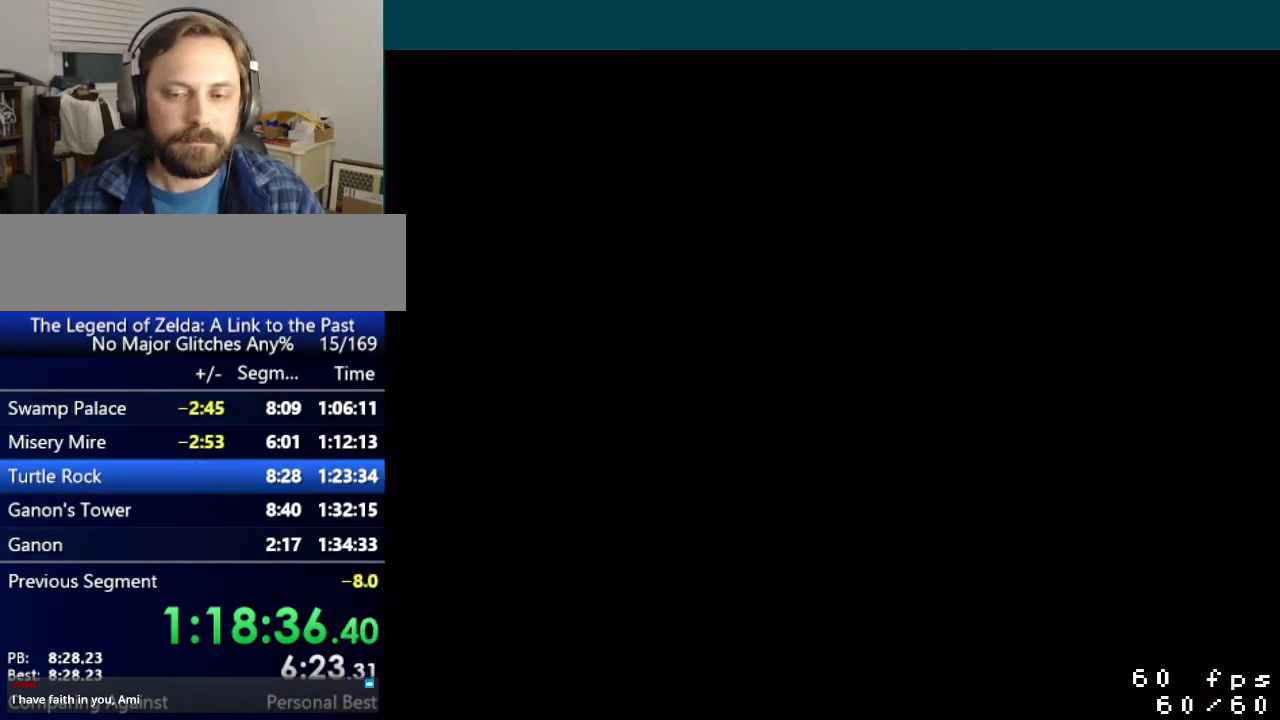
{"buttons": ["DPAD_UP"], "events": []}
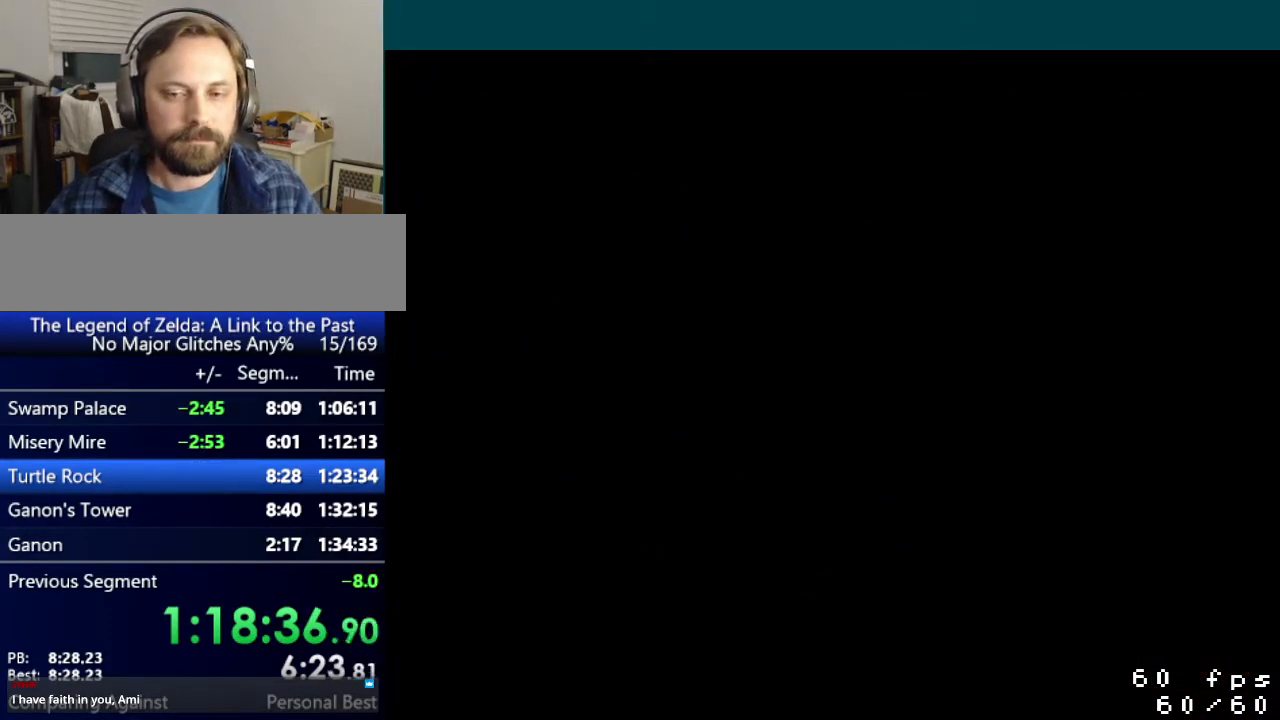
{"buttons": ["DPAD_UP"], "events": []}
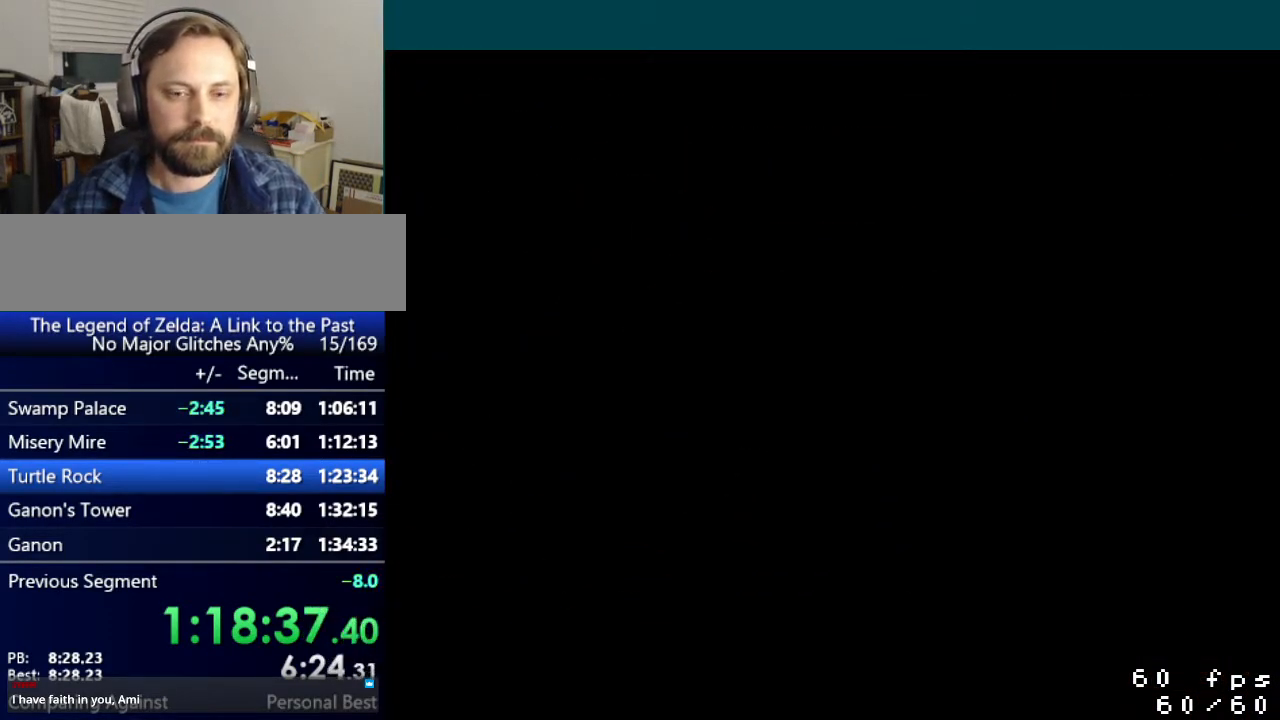
{"buttons": ["DPAD_UP"], "events": []}
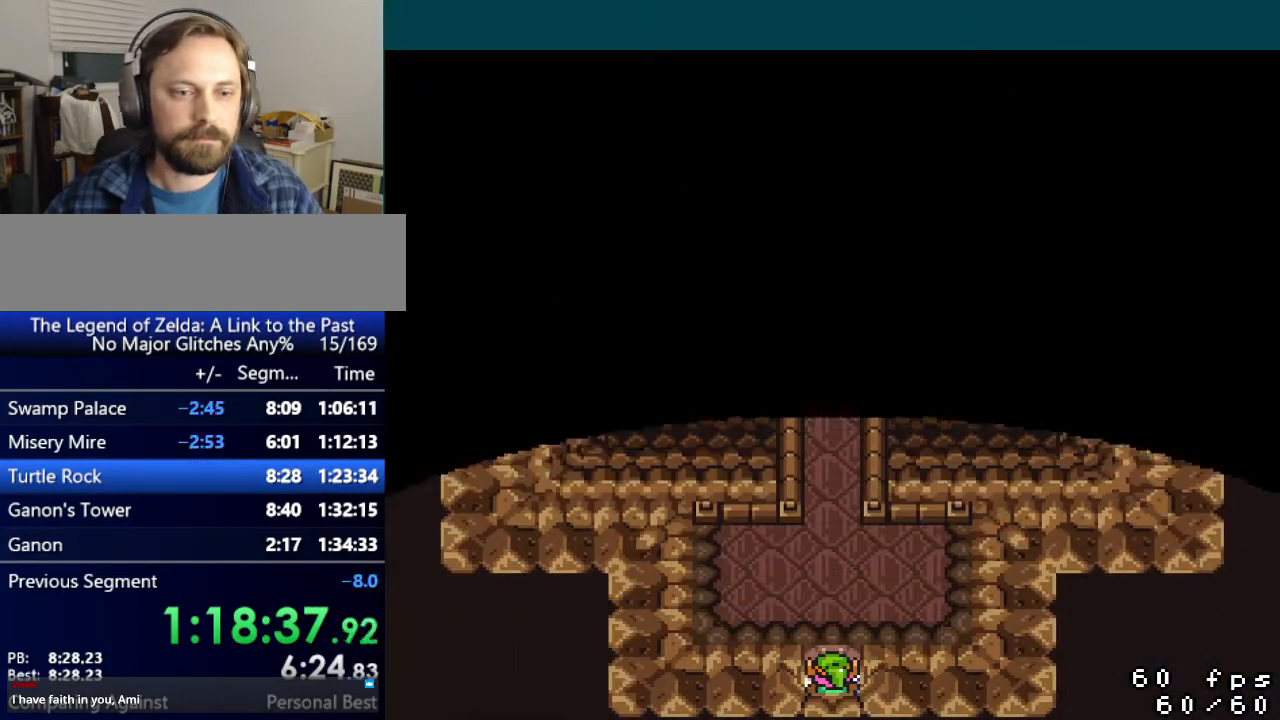
{"buttons": ["A", "DPAD_UP"], "events": [[334, "A", "down"]]}
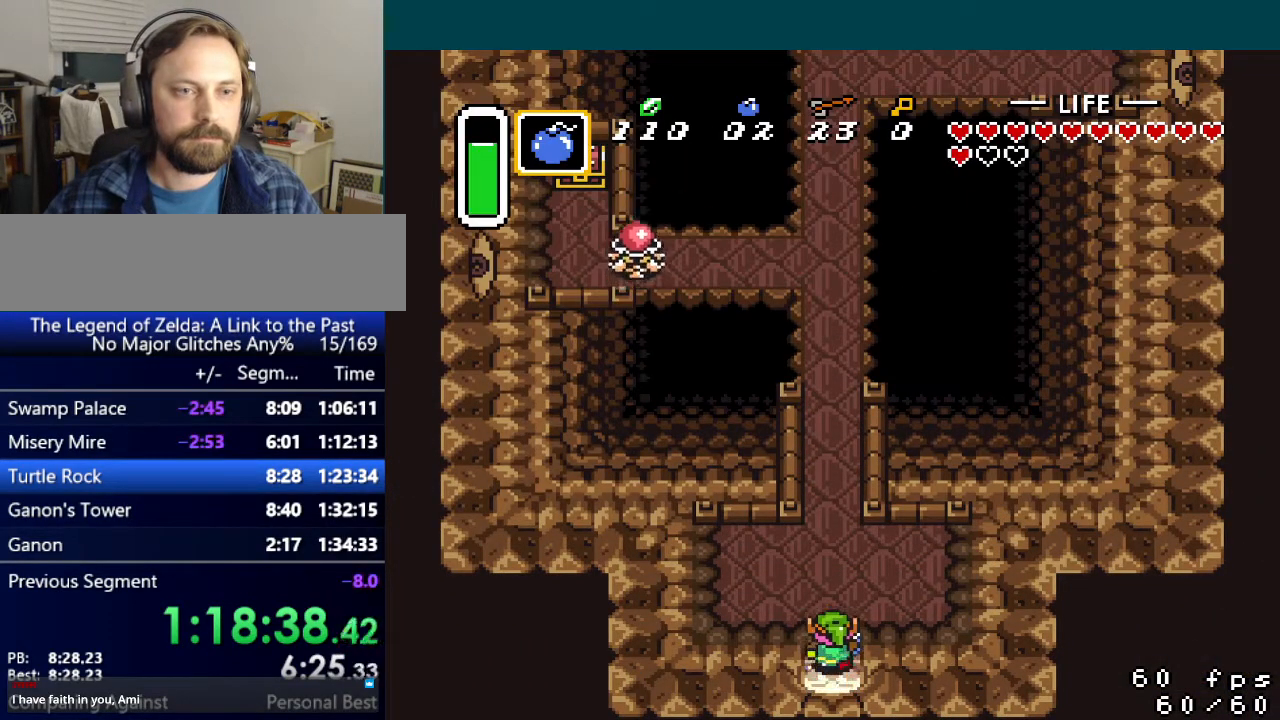
{"buttons": [], "events": [[17, "DPAD_UP", "up"], [467, "A", "up"]]}
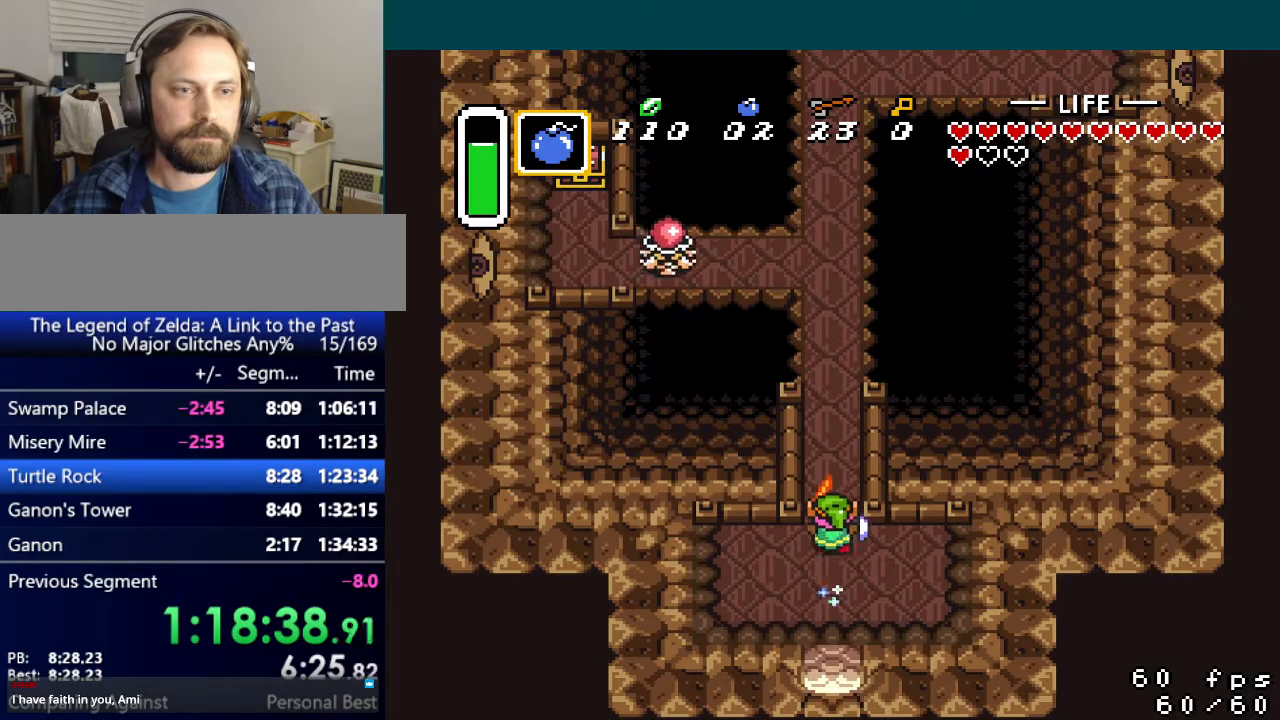
{"buttons": [], "events": [[167, "DPAD_DOWN", "down"], [334, "DPAD_DOWN", "up"]]}
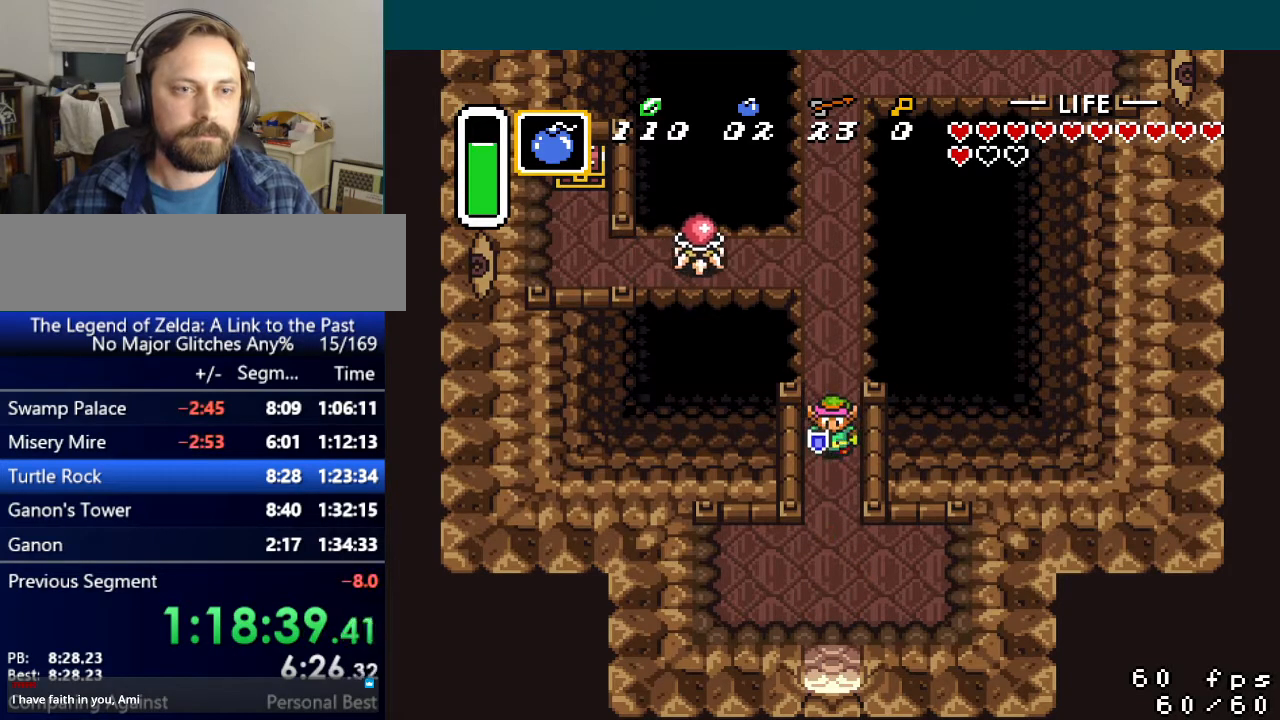
{"buttons": ["DPAD_UP"], "events": [[450, "DPAD_UP", "down"]]}
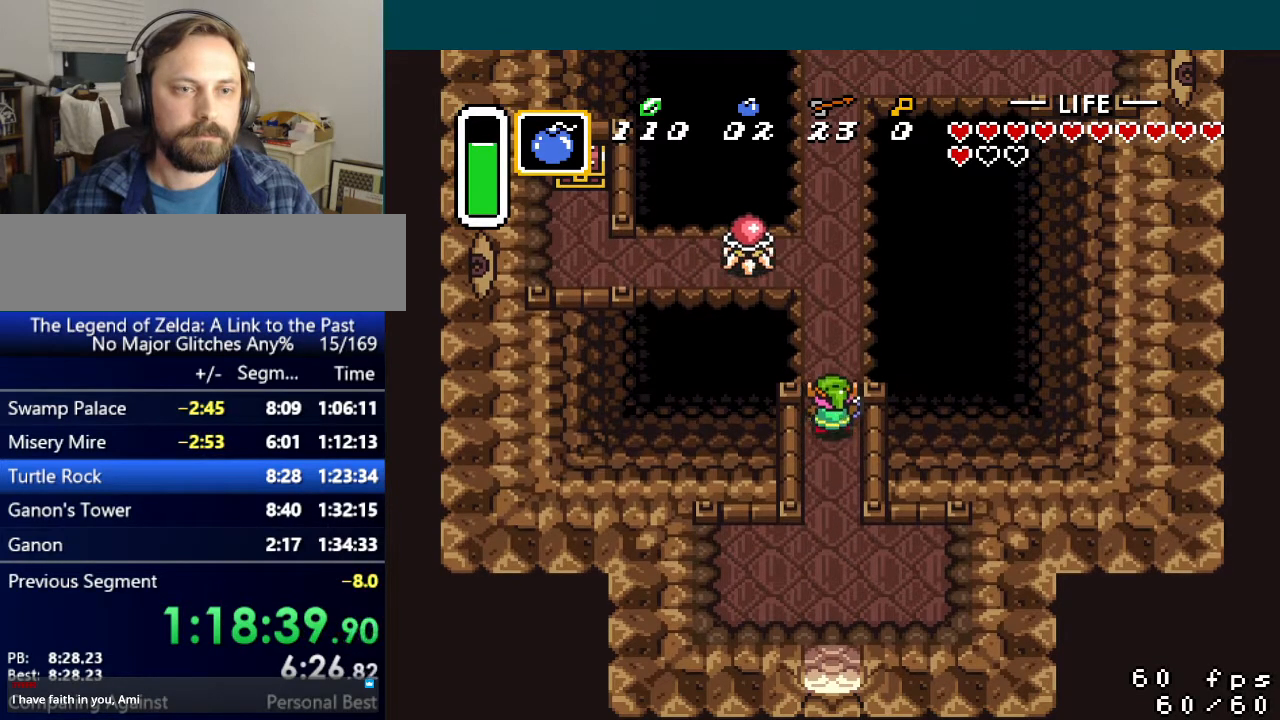
{"buttons": [], "events": [[317, "B", "down"], [334, "DPAD_UP", "up"], [484, "B", "up"]]}
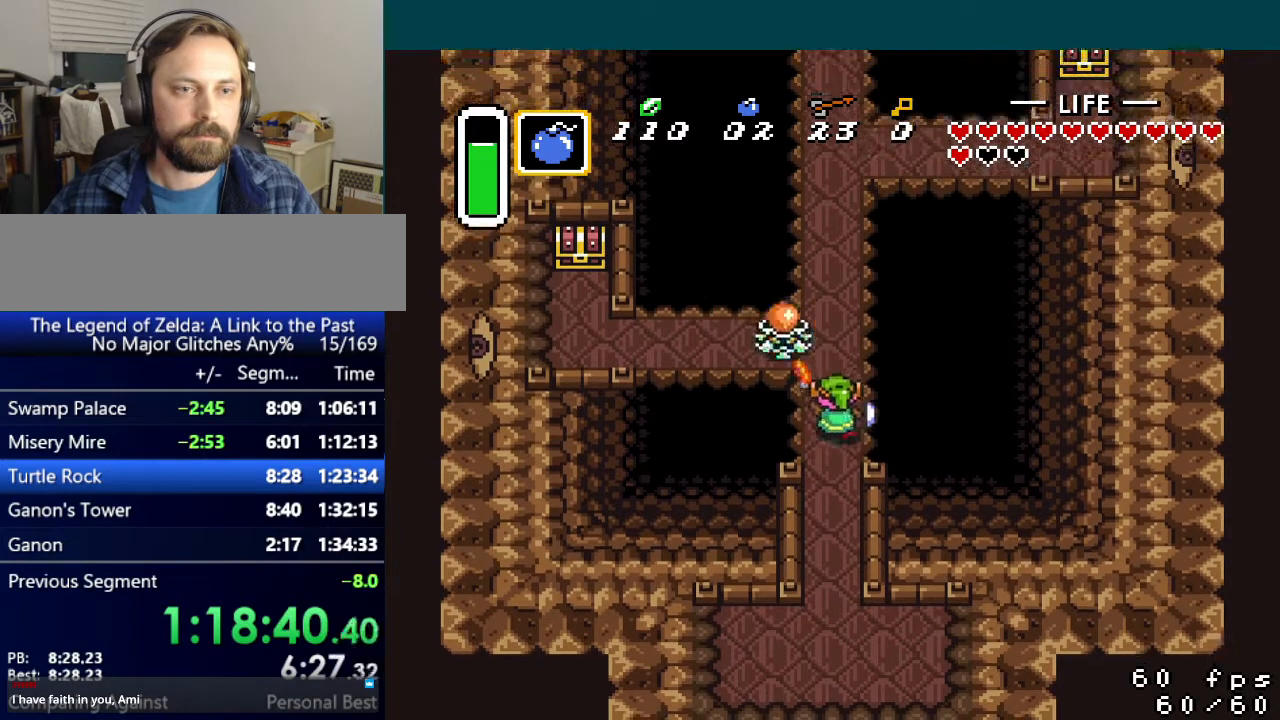
{"buttons": ["DPAD_DOWN"], "events": [[67, "DPAD_DOWN", "down"], [350, "DPAD_LEFT", "down"], [450, "DPAD_LEFT", "up"]]}
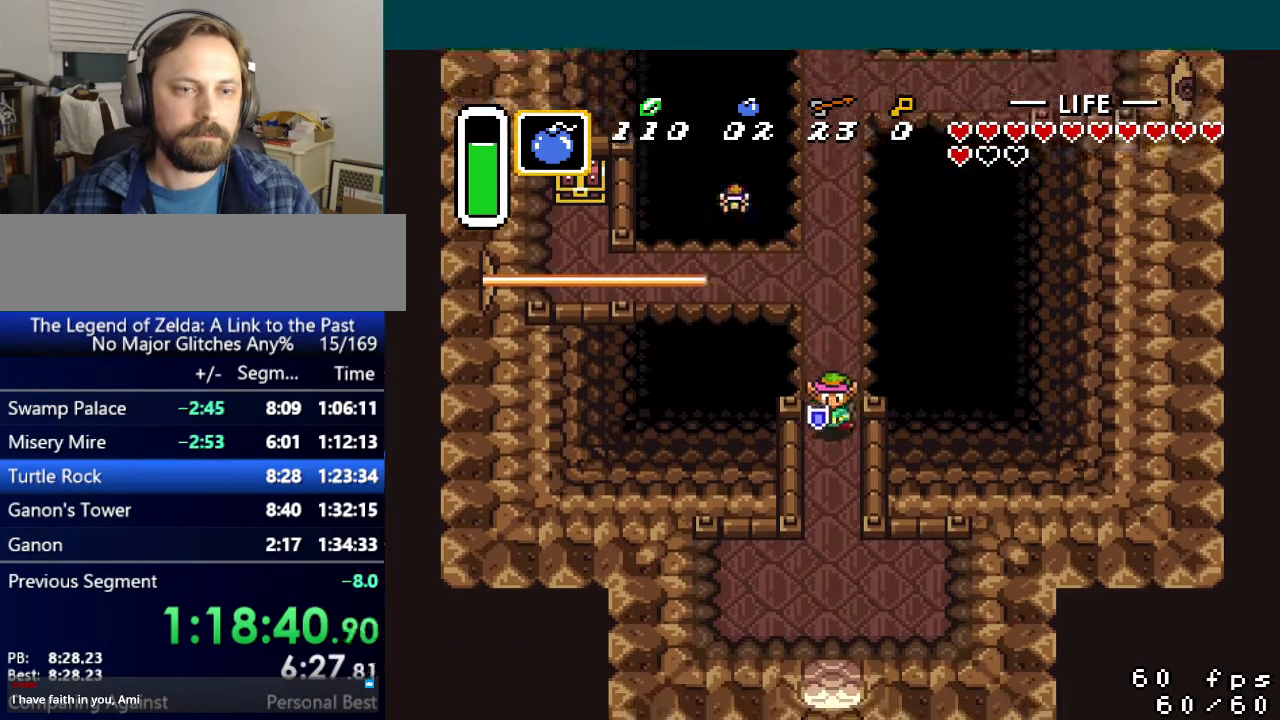
{"buttons": ["DPAD_UP"], "events": [[167, "DPAD_DOWN", "up"], [468, "DPAD_UP", "down"]]}
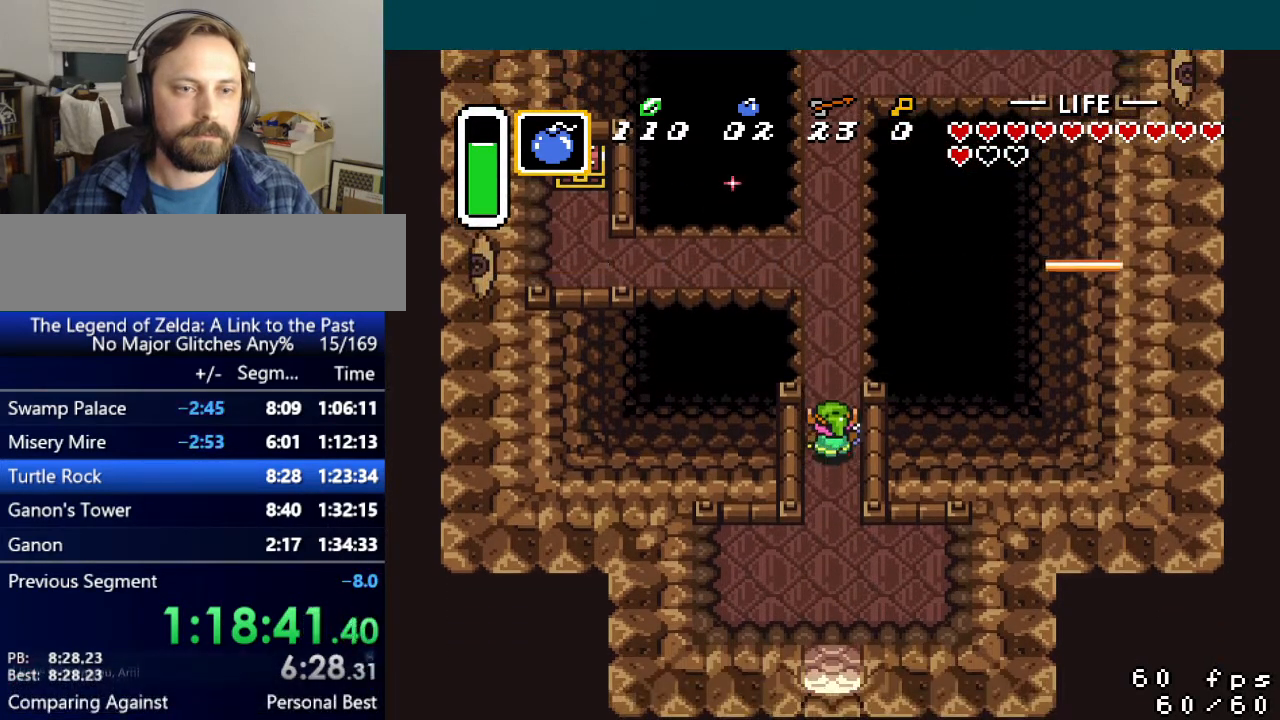
{"buttons": ["DPAD_UP"], "events": []}
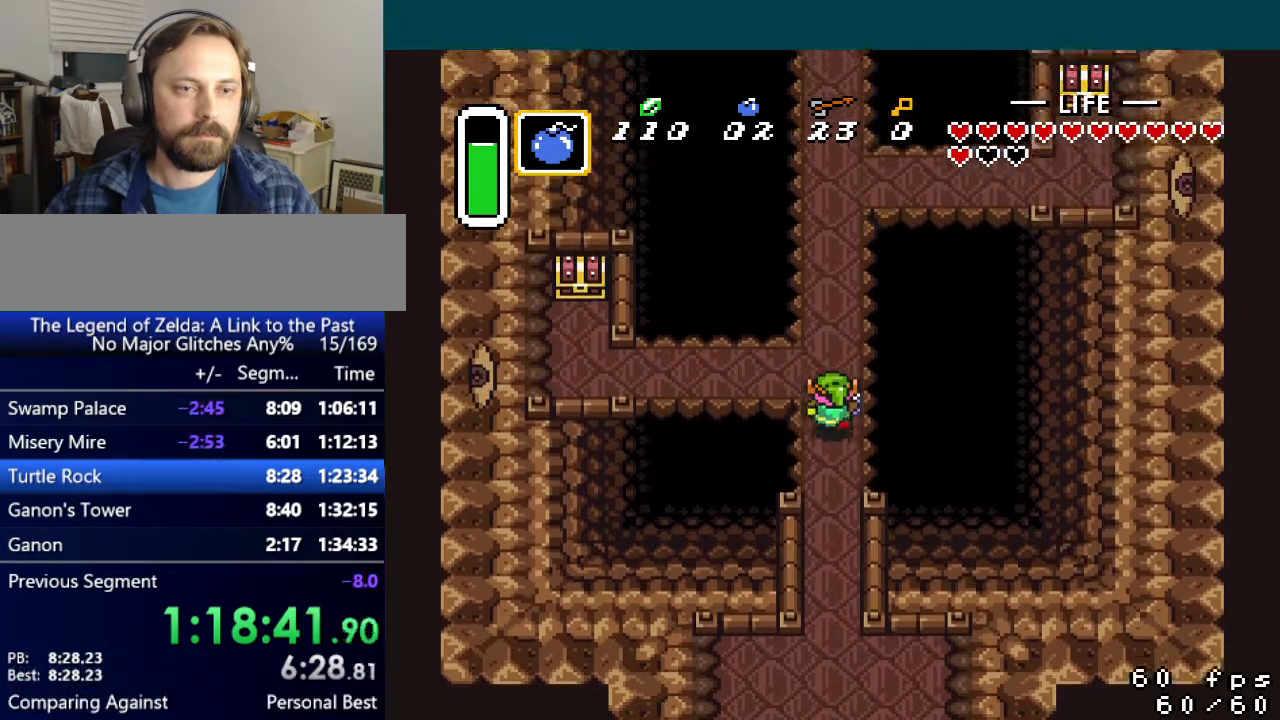
{"buttons": [], "events": [[451, "DPAD_UP", "up"]]}
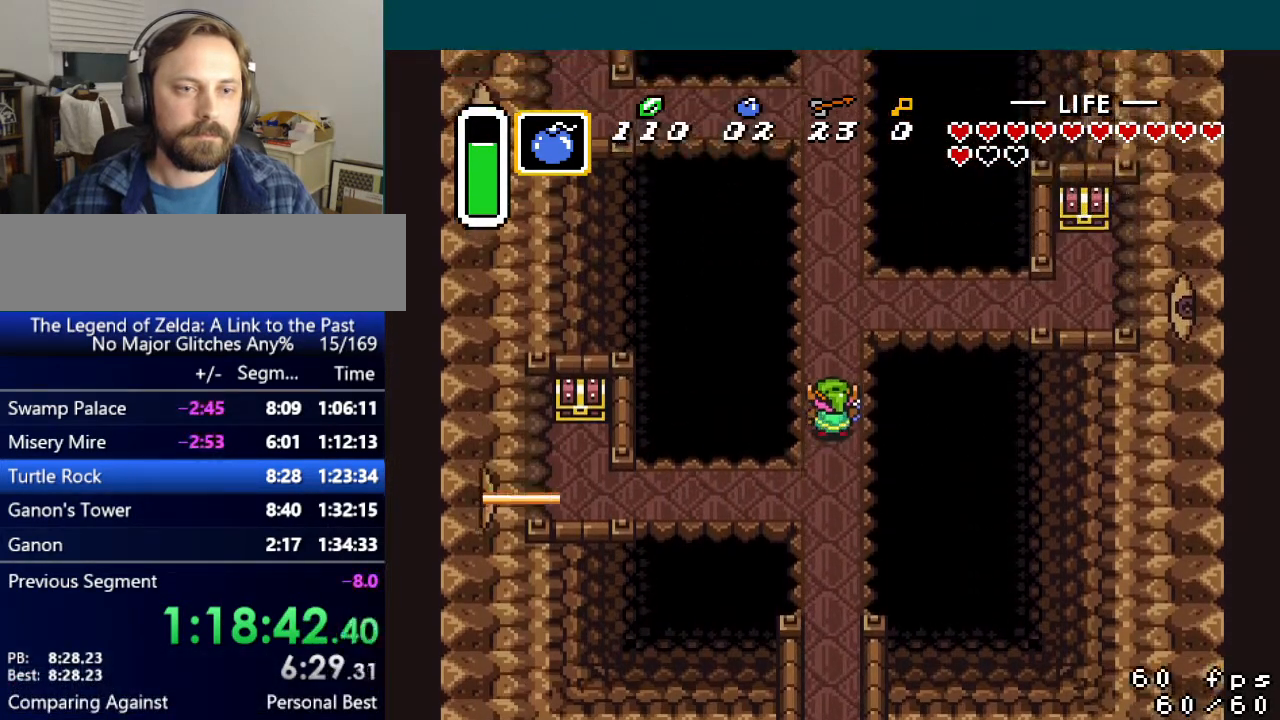
{"buttons": [], "events": []}
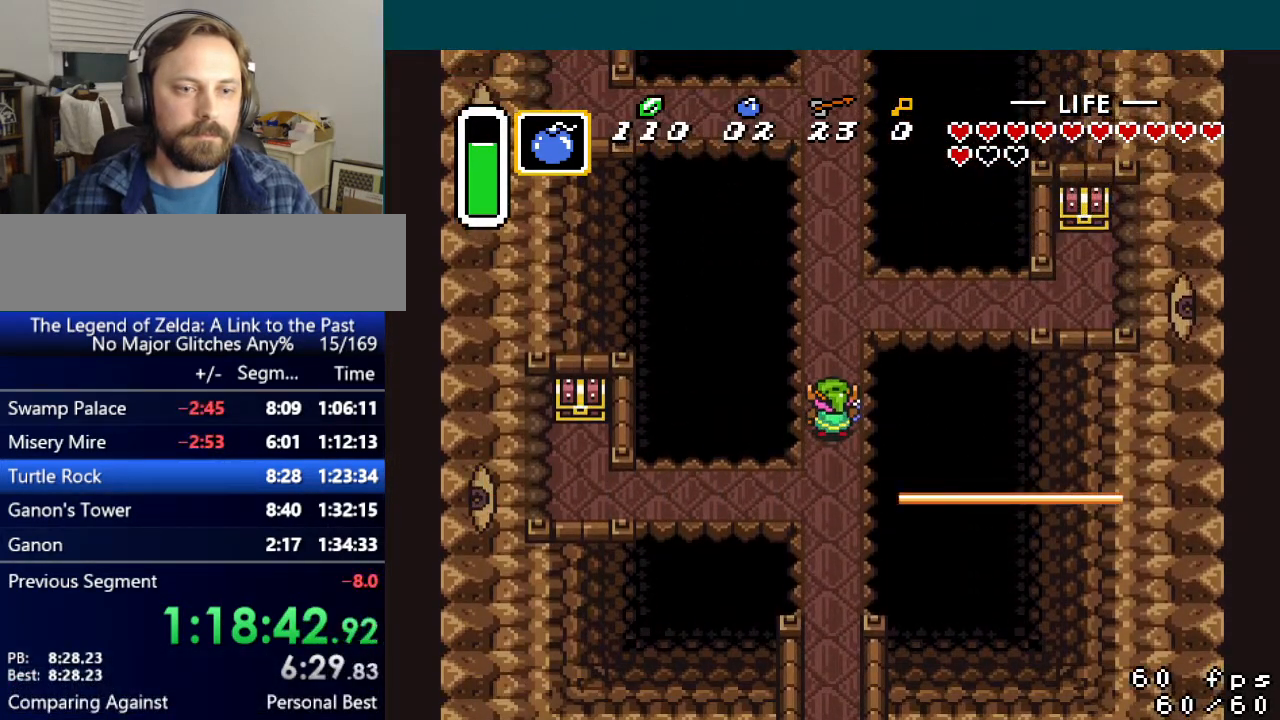
{"buttons": ["A"], "events": [[34, "DPAD_DOWN", "down"], [234, "A", "down"], [234, "DPAD_LEFT", "down"], [267, "DPAD_DOWN", "up"], [317, "DPAD_LEFT", "up"]]}
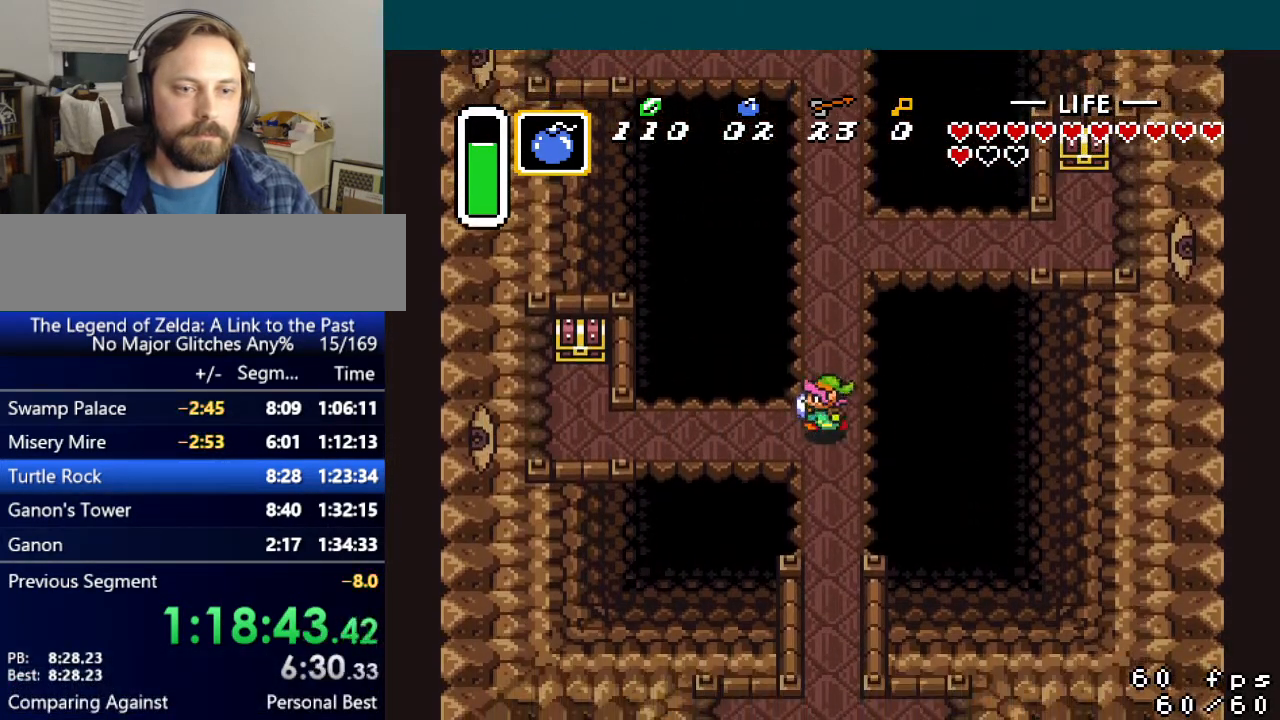
{"buttons": [], "events": [[300, "A", "up"]]}
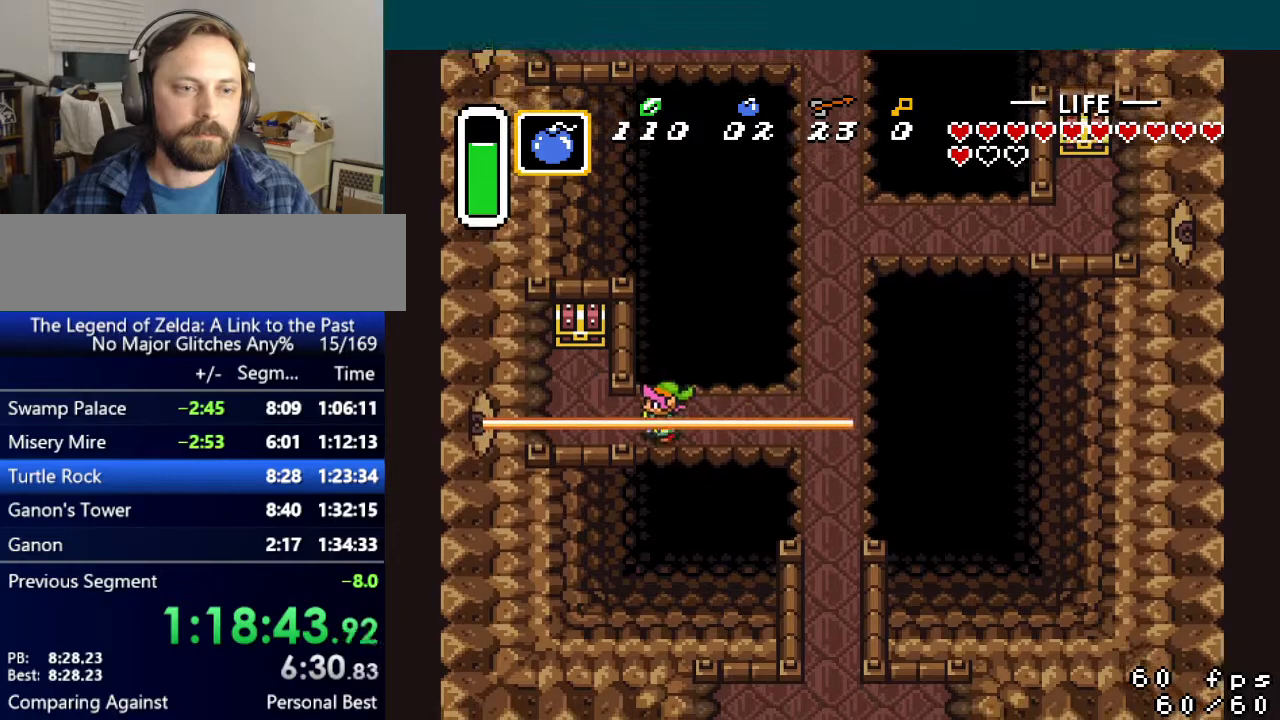
{"buttons": ["A", "DPAD_UP"], "events": [[67, "DPAD_LEFT", "down"], [117, "DPAD_UP", "down"], [334, "DPAD_LEFT", "up"], [484, "A", "down"]]}